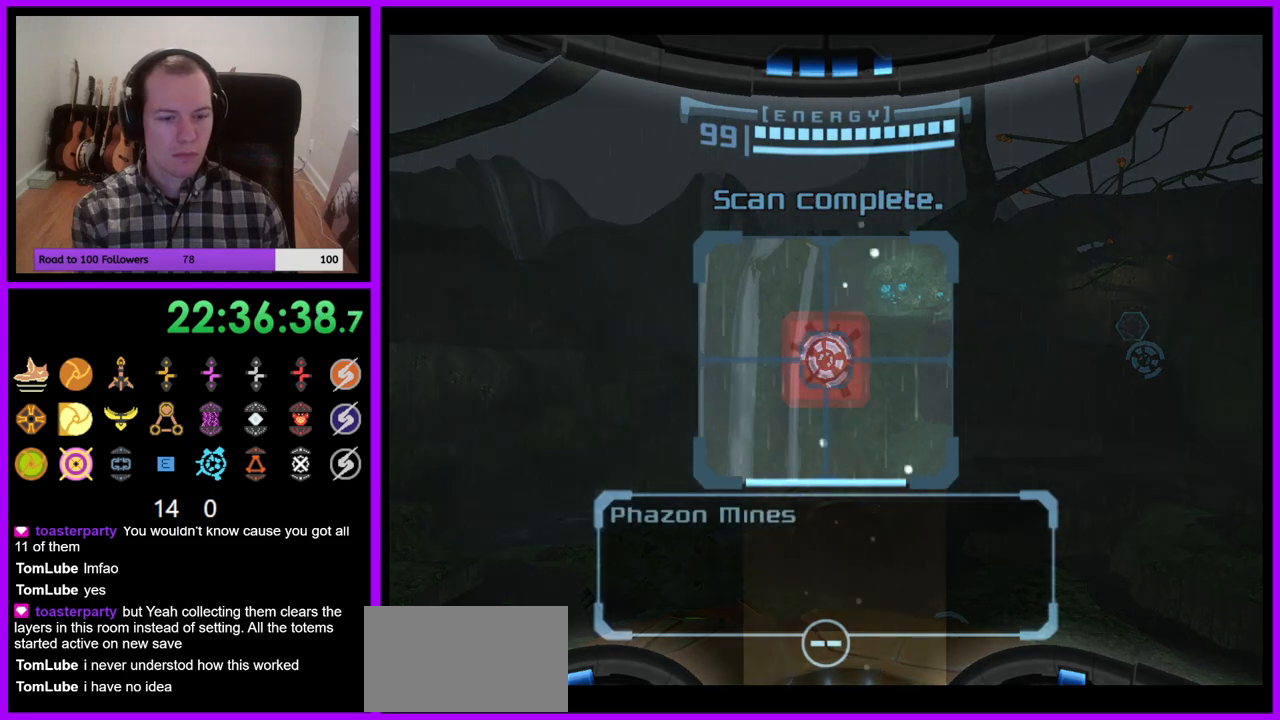
Gameplay with a controller (Nintendo layout); each line is a JSON object with the inputs held at the frame after it. "events" lists button and stick changes between this image and that frame as [ms after this image, input, new state], when the widget could be followed in between. Not read: L3 R3.
{"buttons": [], "left_stick": "right", "right_stick": "center", "events": [[83, "L1", "up"], [483, "left_stick", "right"]]}
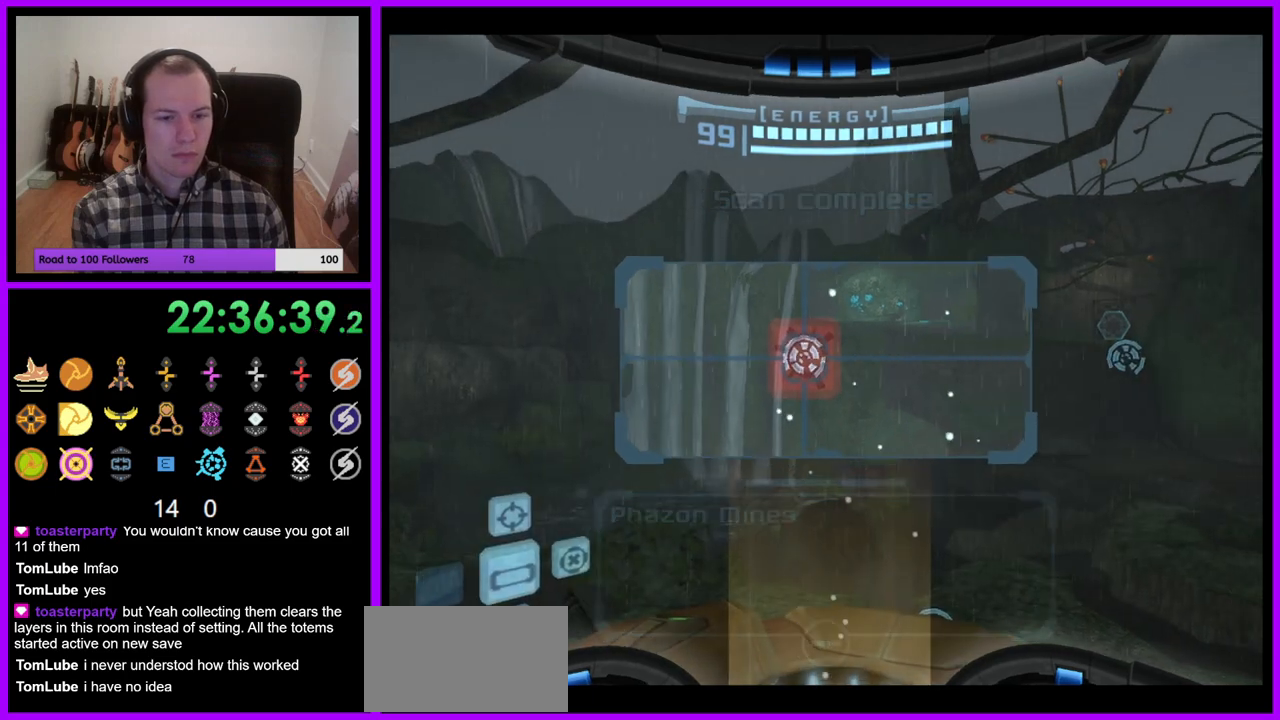
{"buttons": ["L1"], "left_stick": "center", "right_stick": "center", "events": [[183, "A", "down"], [183, "right_stick", "up-right"], [200, "left_stick", "center"], [233, "A", "up"], [233, "right_stick", "center"], [250, "L1", "down"]]}
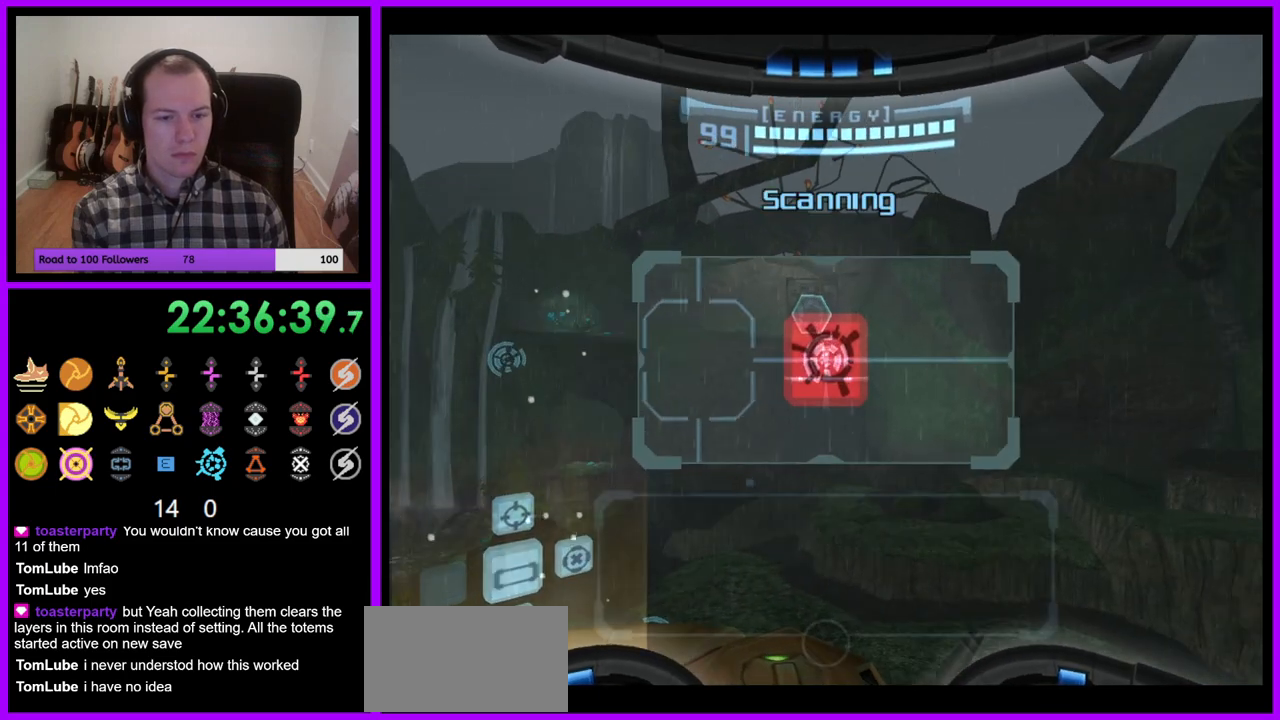
{"buttons": ["L1"], "left_stick": "center", "right_stick": "center", "events": []}
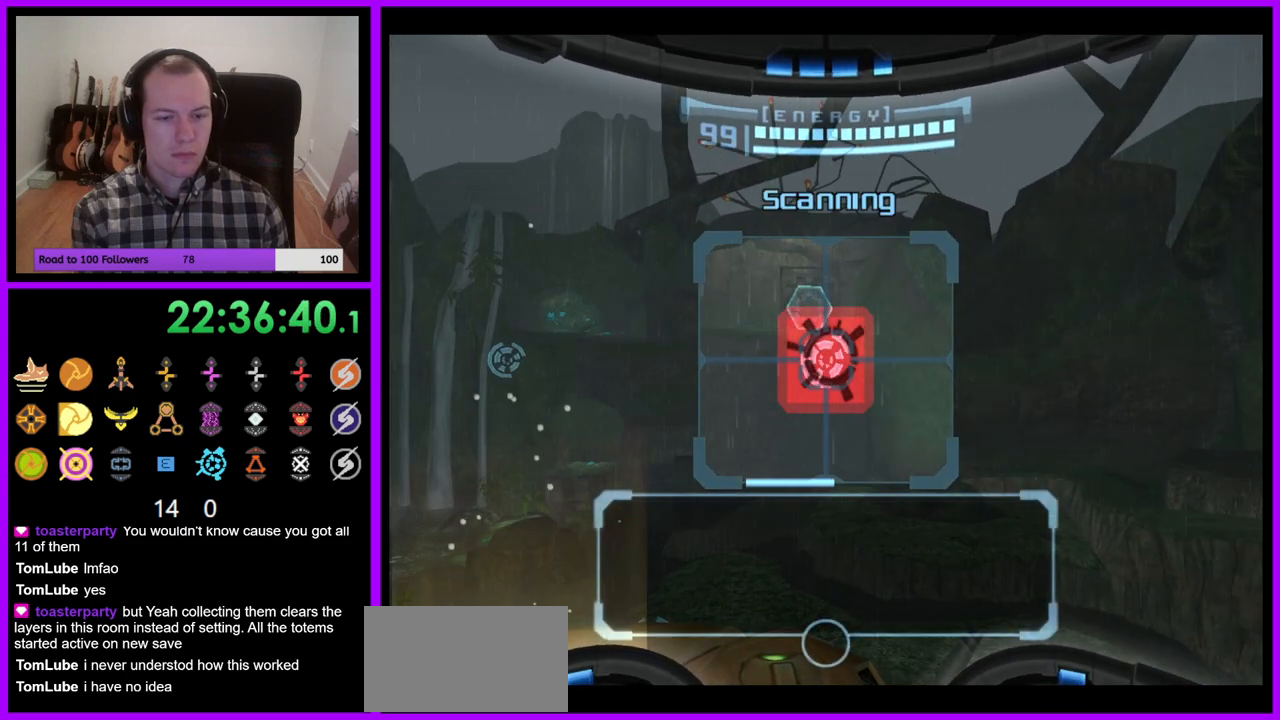
{"buttons": ["L1"], "left_stick": "center", "right_stick": "center", "events": []}
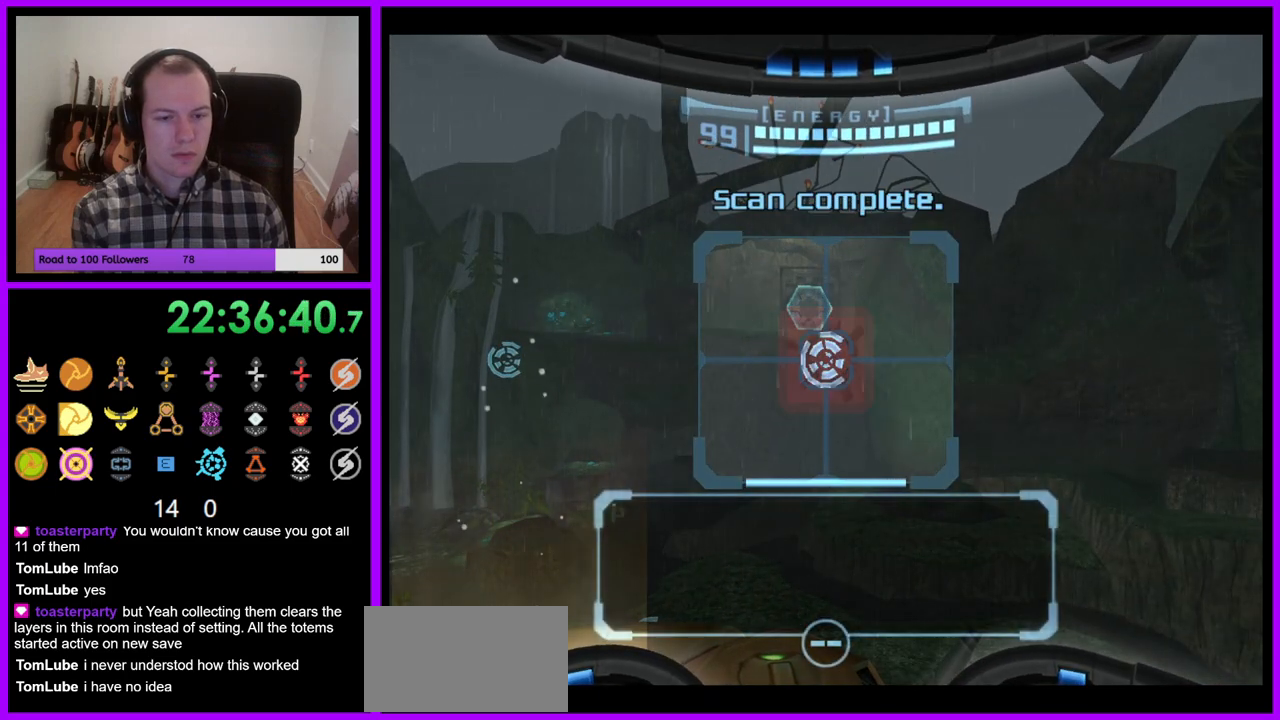
{"buttons": ["L1"], "left_stick": "center", "right_stick": "center", "events": []}
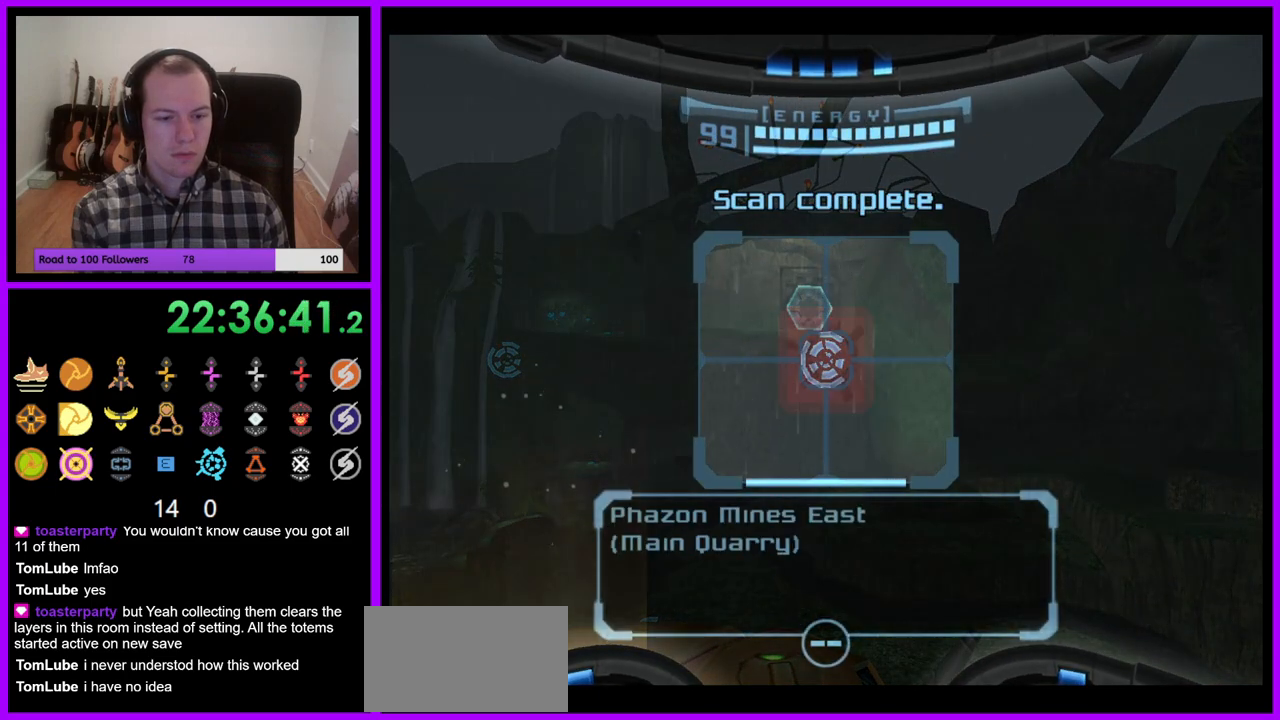
{"buttons": ["L1"], "left_stick": "center", "right_stick": "center", "events": []}
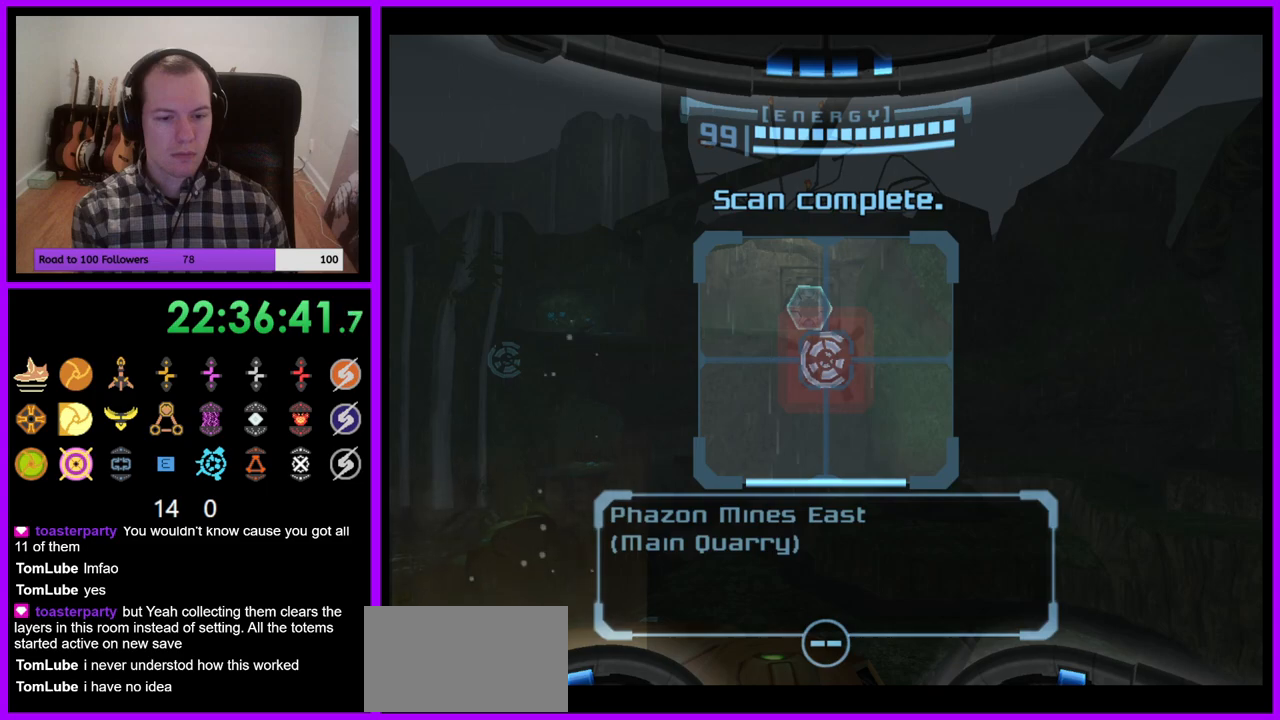
{"buttons": ["L1"], "left_stick": "center", "right_stick": "center"}
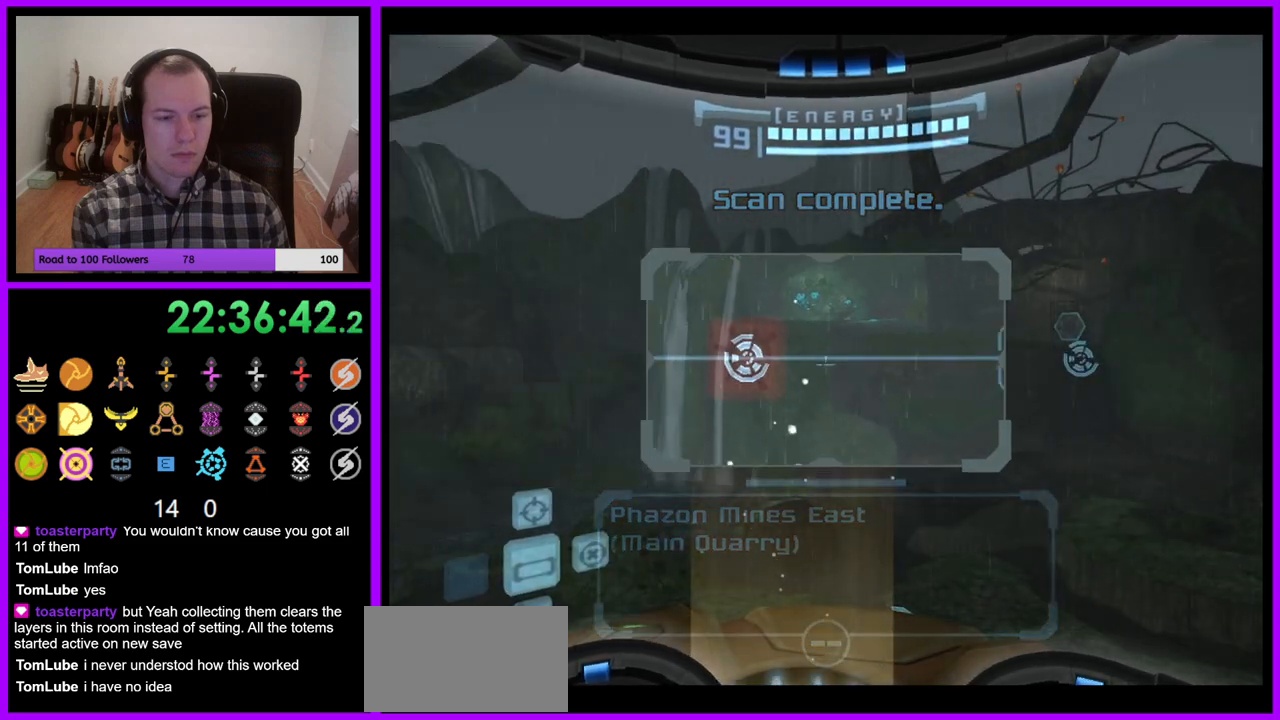
{"buttons": ["L1"], "left_stick": "center", "right_stick": "center", "events": []}
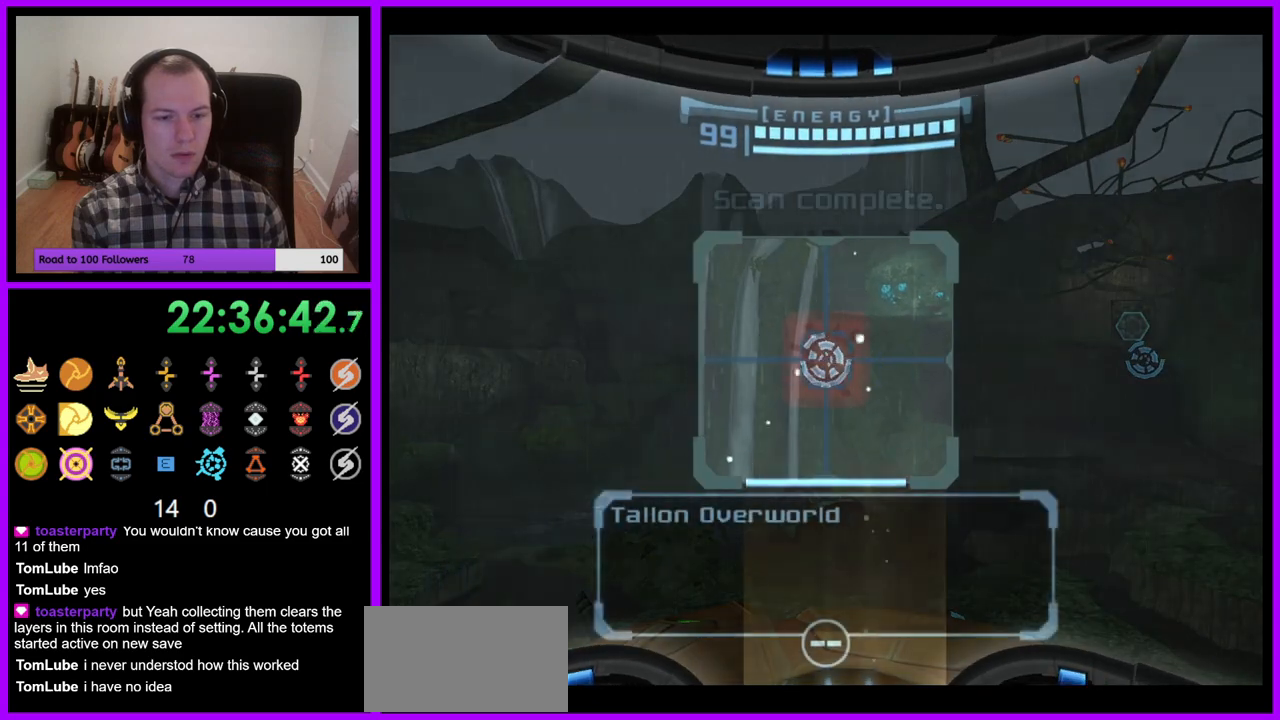
{"buttons": [], "left_stick": "right", "right_stick": "center", "events": [[333, "L1", "up"], [400, "left_stick", "right"]]}
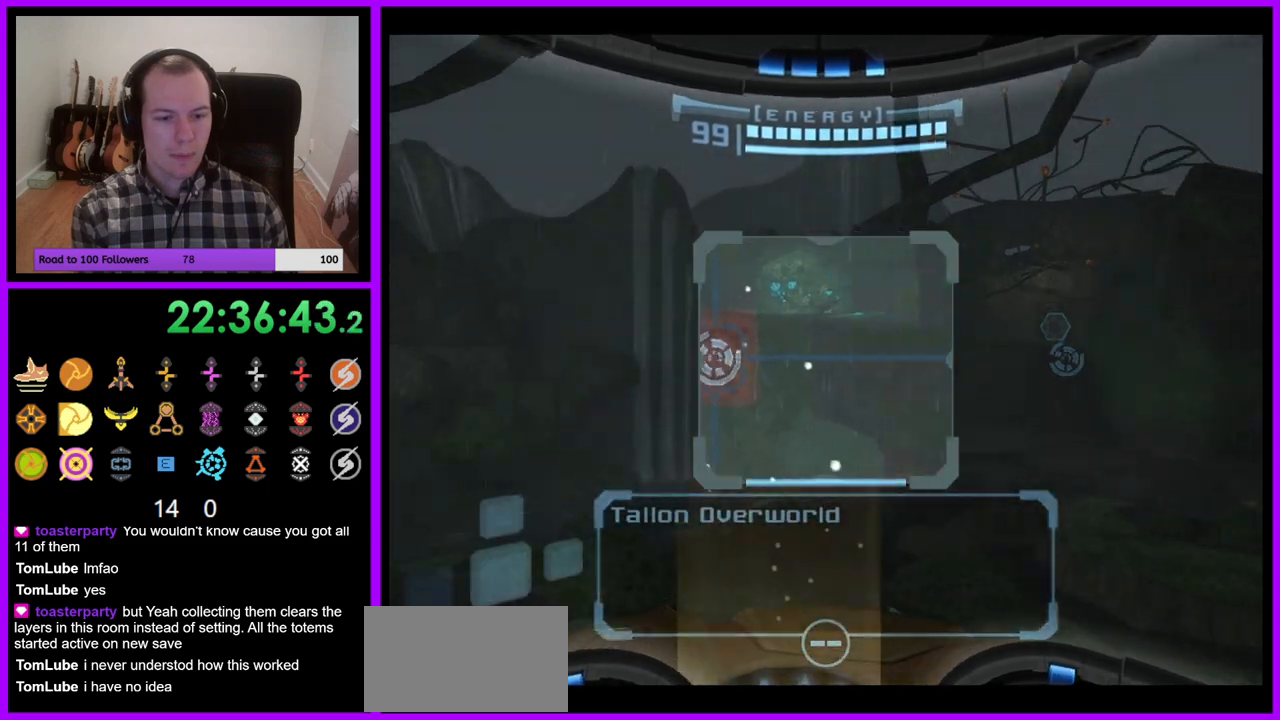
{"buttons": ["L1"], "left_stick": "center", "right_stick": "center", "events": [[167, "left_stick", "center"], [250, "L1", "down"]]}
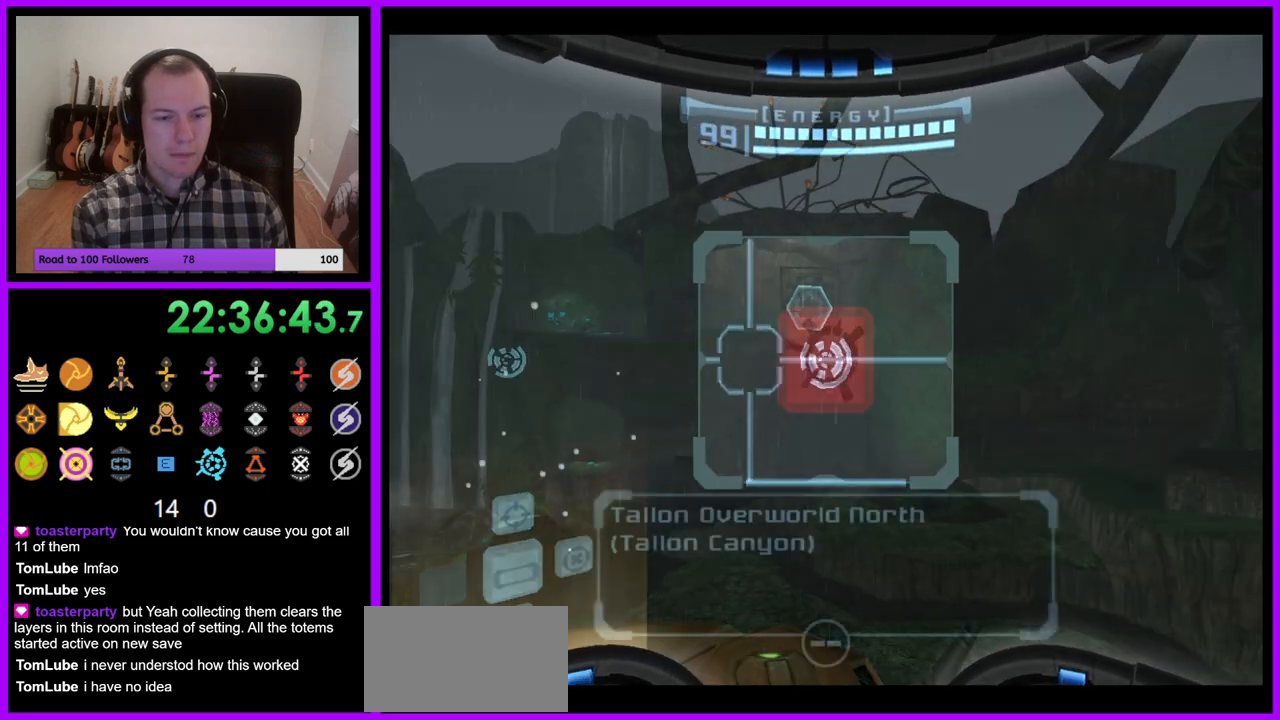
{"buttons": ["L1"], "left_stick": "center", "right_stick": "center", "events": []}
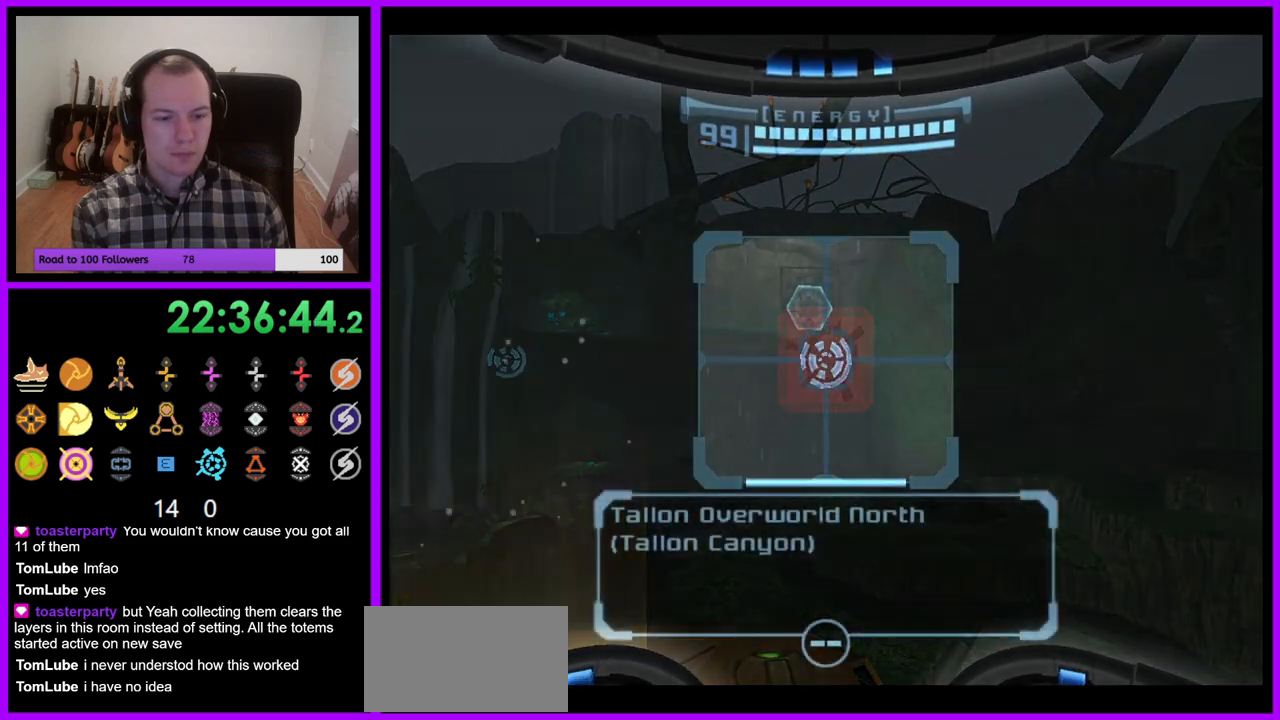
{"buttons": ["L1"], "left_stick": "center", "right_stick": "center", "events": []}
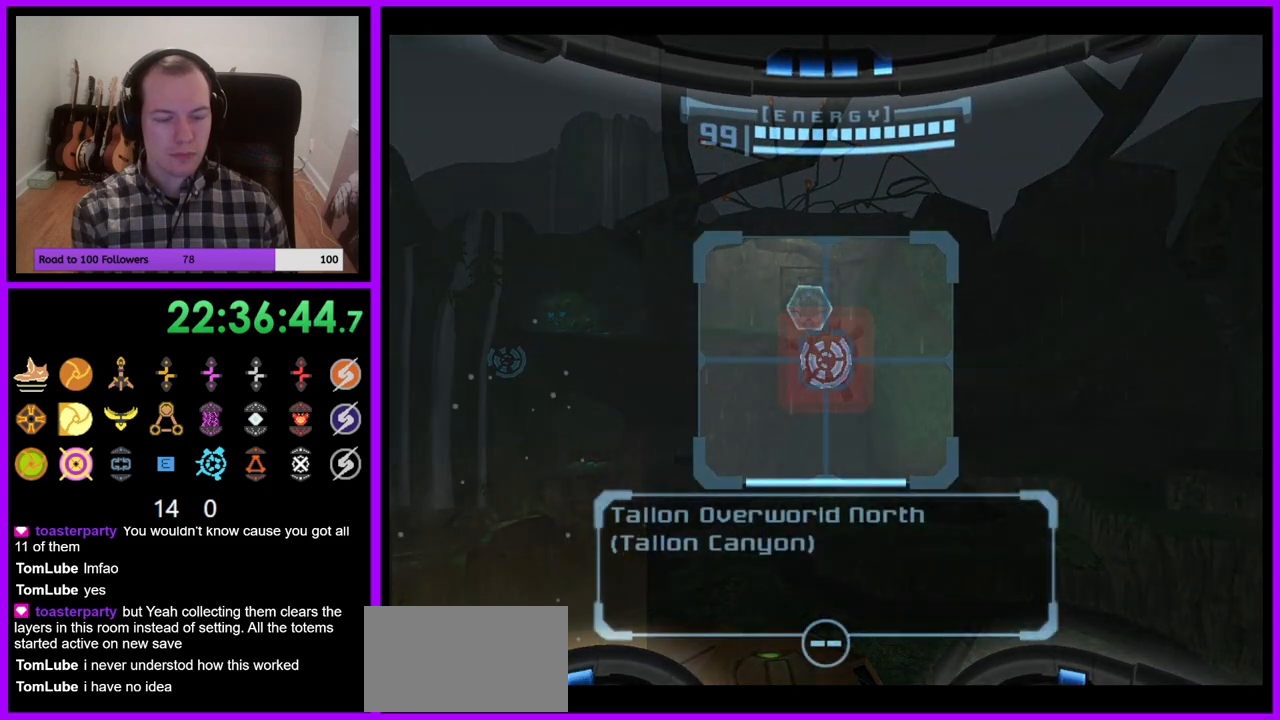
{"buttons": ["L1"], "left_stick": "center", "right_stick": "center", "events": []}
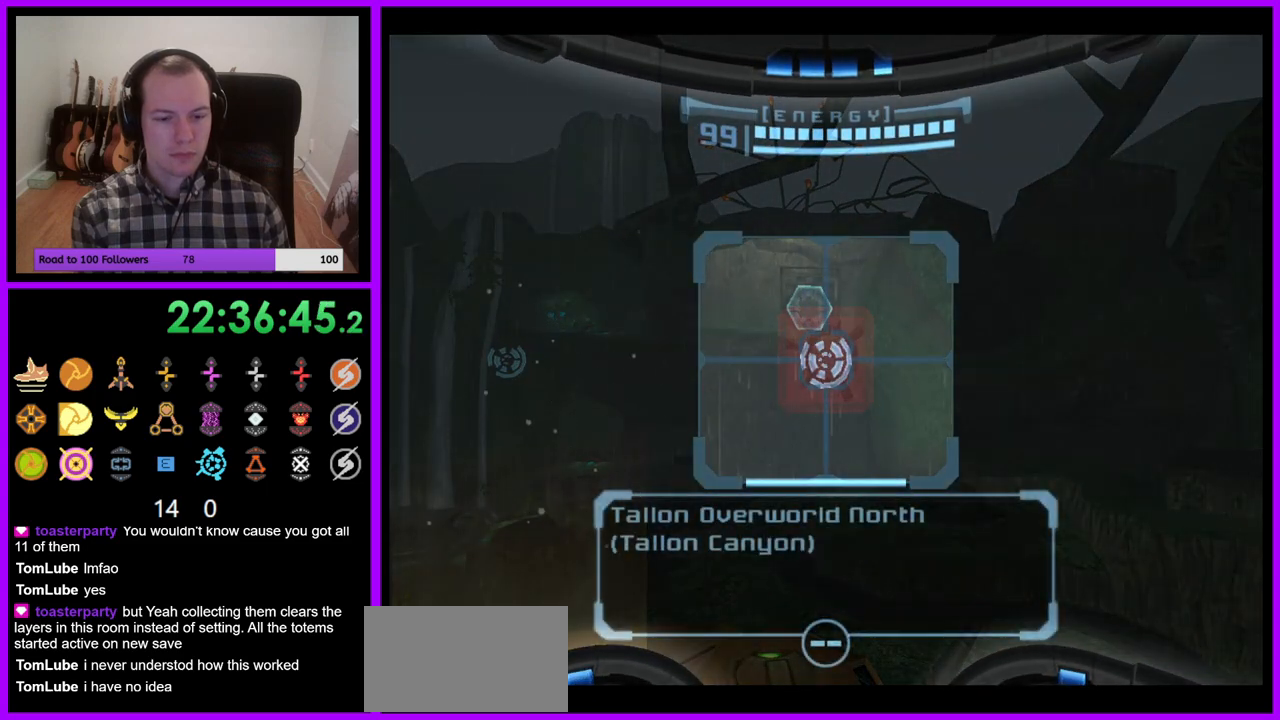
{"buttons": [], "left_stick": "center", "right_stick": "center", "events": [[350, "L1", "up"]]}